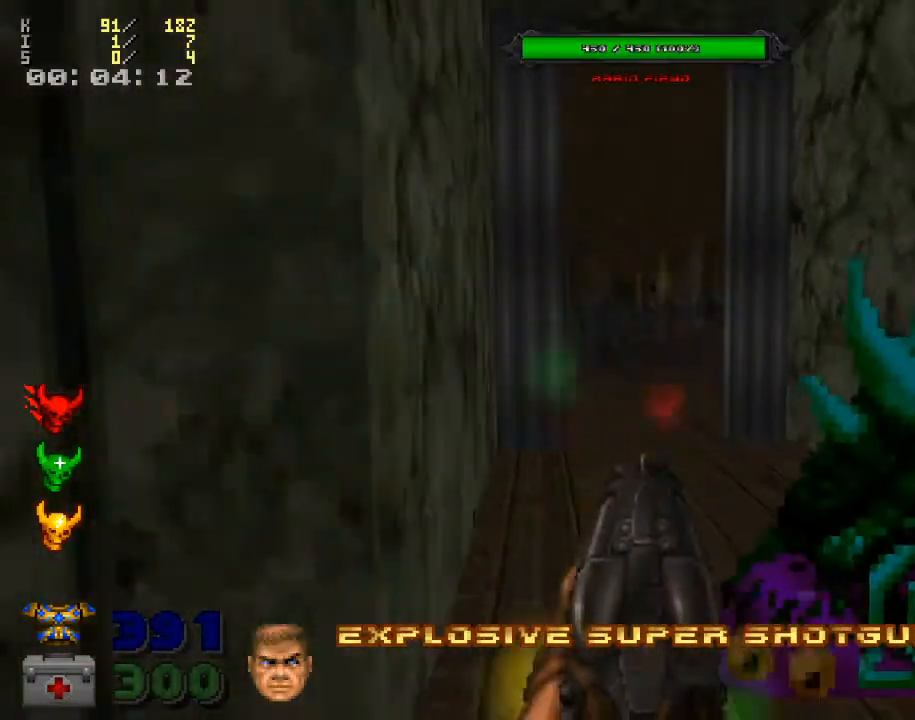
Gameplay with keyboard and mouse; each line is a JSON object with the keys and mouse buttons held at the frame after it. "events" lists presses ("down") and releases ("up") of ".", "/", "0", "1", "2", "3", "4", "5", "6", "7", "8", "9", "a", "alt_l", "alt_r", "b", "backspace", "c", "caps_lock", "comma", "ctrl_l", "ctrl_r", "d", "down", "e", "equals", "escape", "f", "f1", "f10", "f11", "f12", "f2", "f3", "f4", "f5", "f6", "f7", "f8", "f9", "g", "h", "i", "j", "k", "l", "lbracket", "left", "m", "minus", "n", "o", "p", "q", "quote", "r", "rbracket", "return", "right", "s", "semicolon", "shift_l", "shift_r", "space", "super", "t", "tab", "tilde", "u", "up", "v", "w", "x", "y", "z", "mouse_left", "mouse_wheel" and "mouse_right" between this image and that frame as [ms after this image, input, new state], when the widget could be followed in between. "mouse_left", "mouse_wheel", "mouse_right" = the "left", "wheel", "right" buttons of the "mouse" list. No other keys are recorded. "wheel" means that the mouse wheel is clicked or scrolled. Mouse movement is not recorded.
{"keys": [], "mouse": [], "events": [[33, "w", "down"], [367, "w", "up"]]}
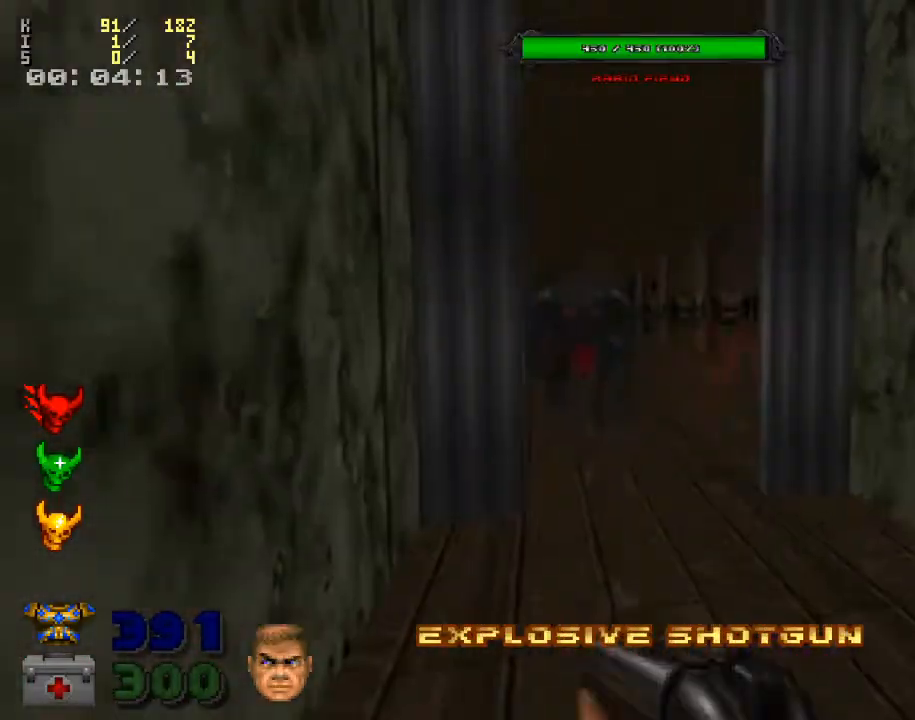
{"keys": ["s"], "mouse": ["left"], "events": [[33, "s", "down"], [367, "mouse_left", "down"]]}
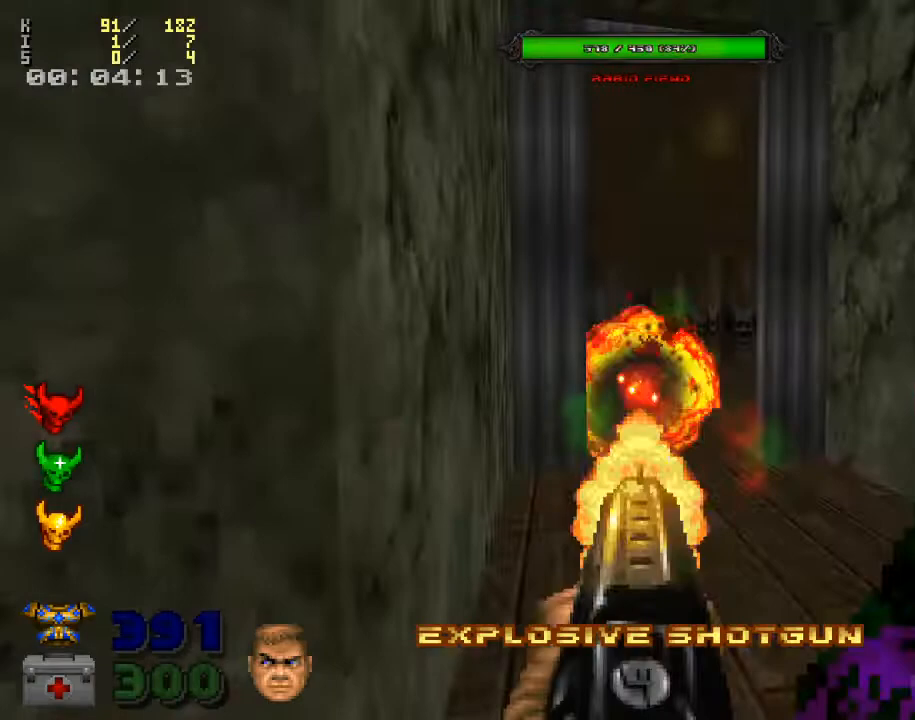
{"keys": ["w"], "mouse": [], "events": [[33, "s", "up"], [200, "w", "down"], [333, "mouse_left", "up"]]}
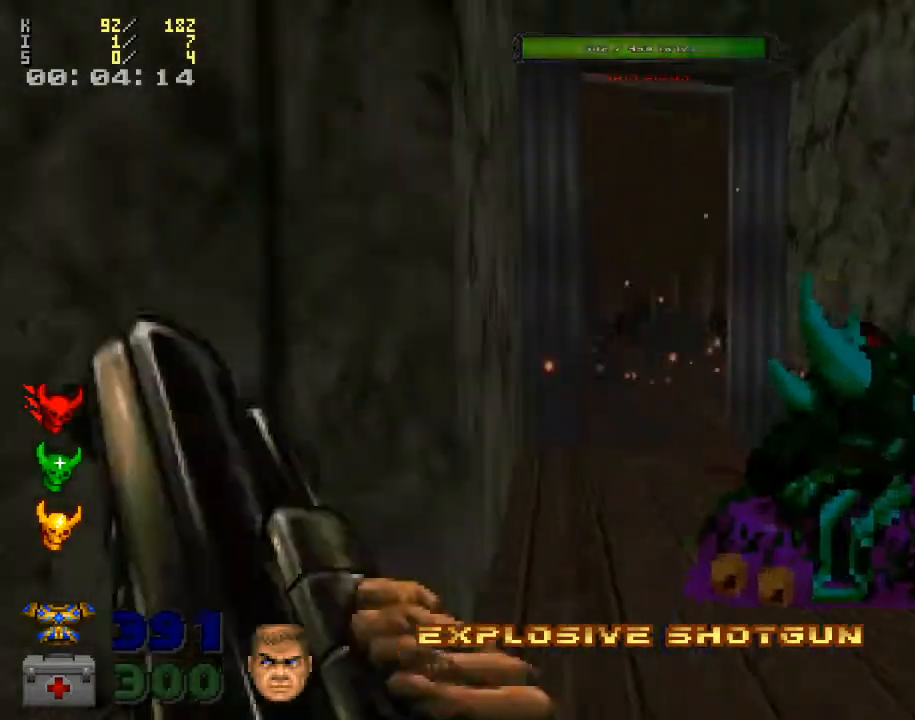
{"keys": ["w"], "mouse": [], "events": []}
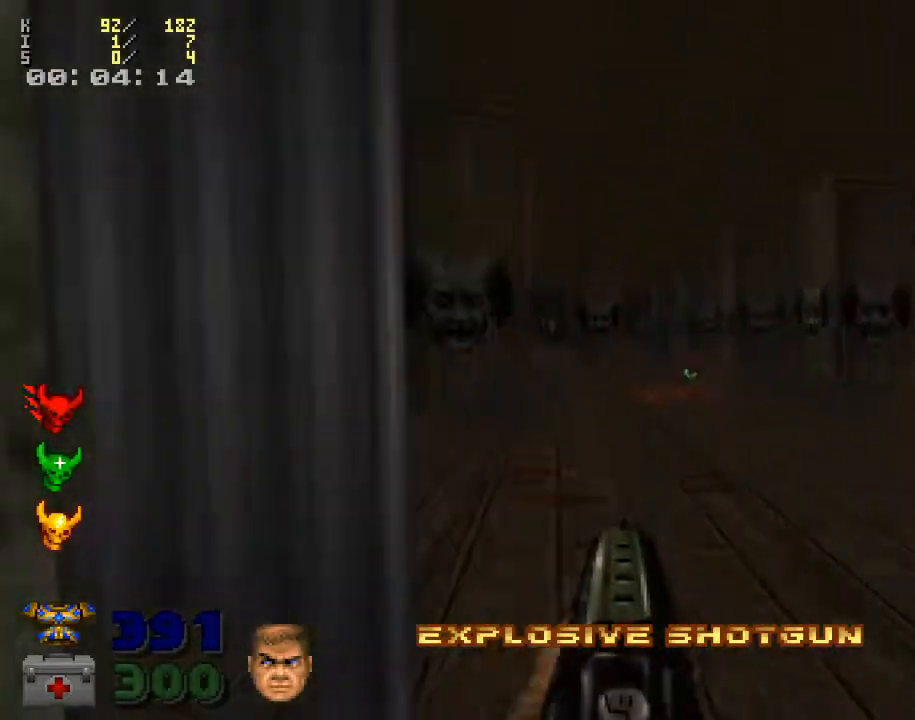
{"keys": ["d"], "mouse": ["right"], "events": [[367, "d", "down"], [400, "w", "up"], [500, "mouse_right", "down"]]}
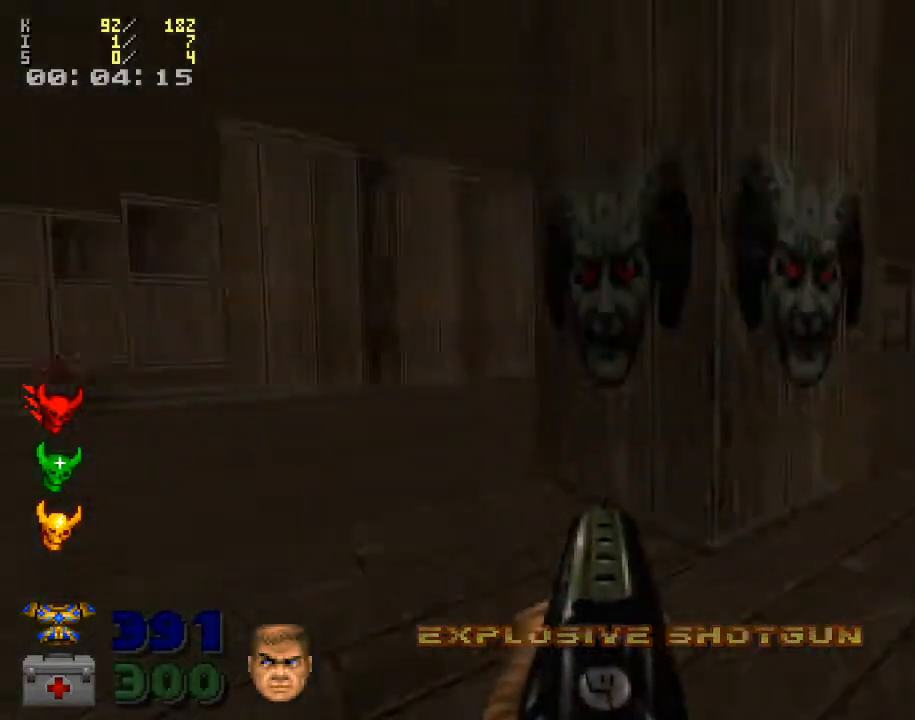
{"keys": [], "mouse": [], "events": [[167, "mouse_right", "up"], [200, "s", "down"], [233, "d", "up"], [333, "a", "down"], [433, "s", "up"], [500, "a", "up"]]}
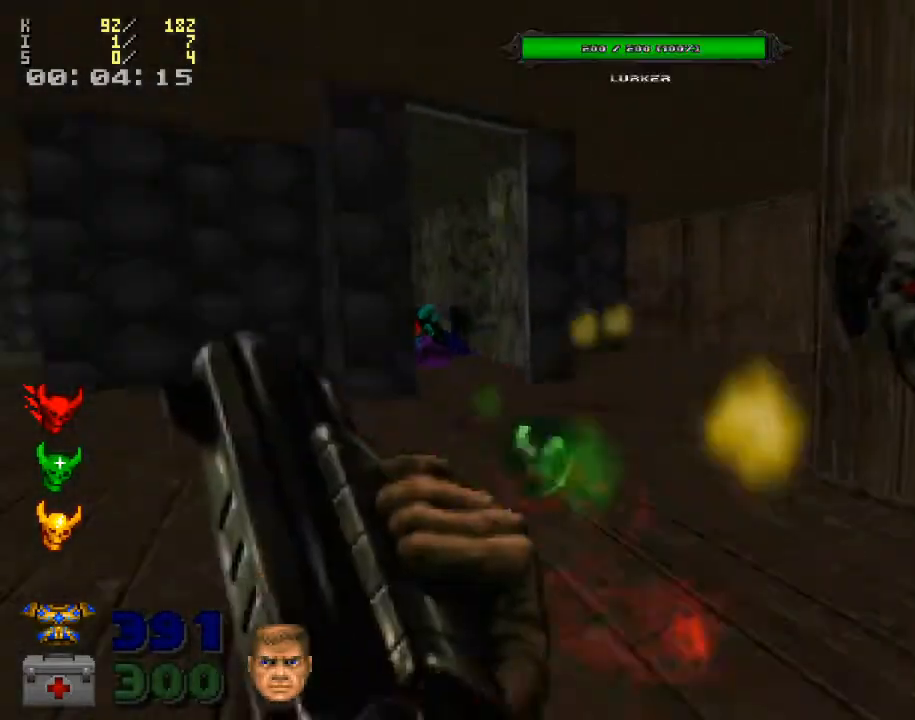
{"keys": ["a"], "mouse": ["left"], "events": [[133, "w", "down"], [333, "mouse_left", "down"], [333, "w", "up"], [467, "a", "down"]]}
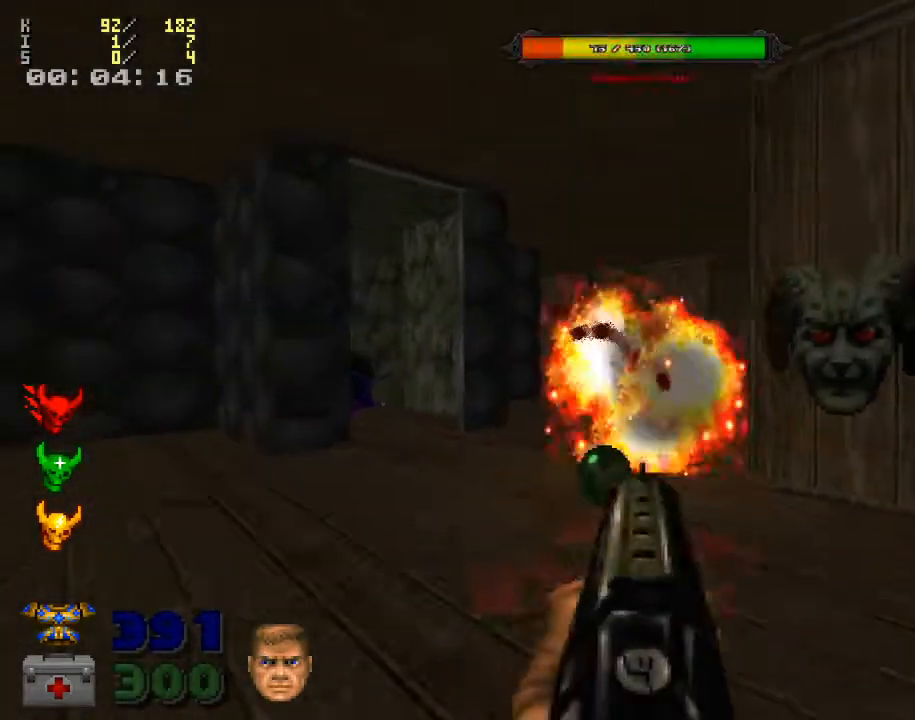
{"keys": ["d", "w"], "mouse": [], "events": [[67, "mouse_left", "up"], [167, "a", "up"], [267, "w", "down"], [467, "d", "down"]]}
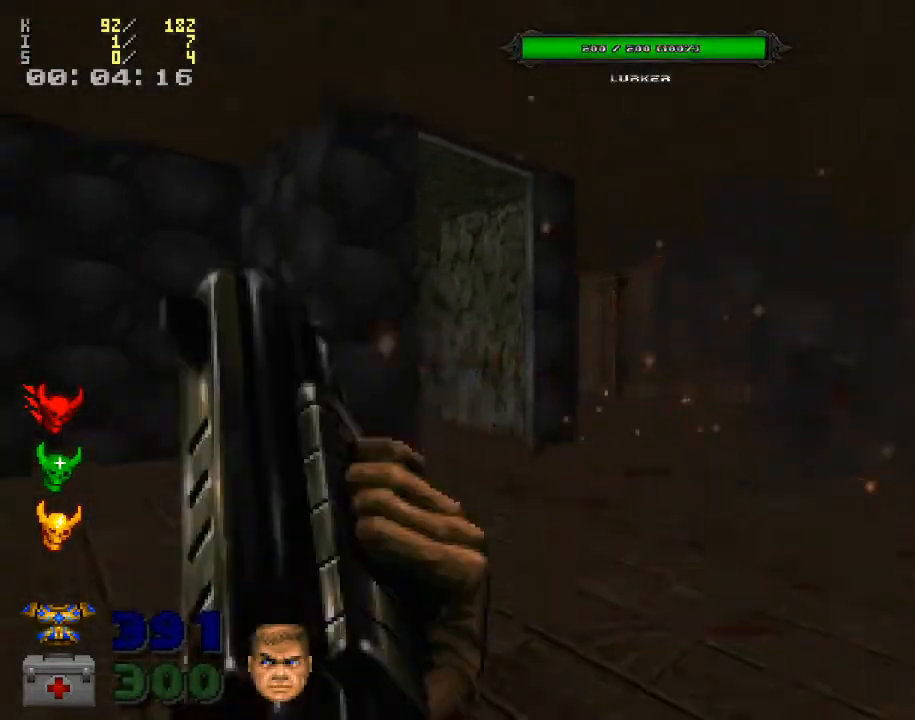
{"keys": ["s"], "mouse": [], "events": [[67, "w", "up"], [267, "d", "up"], [300, "mouse_left", "down"], [400, "a", "down"], [400, "s", "down"], [433, "a", "up"], [467, "mouse_left", "up"]]}
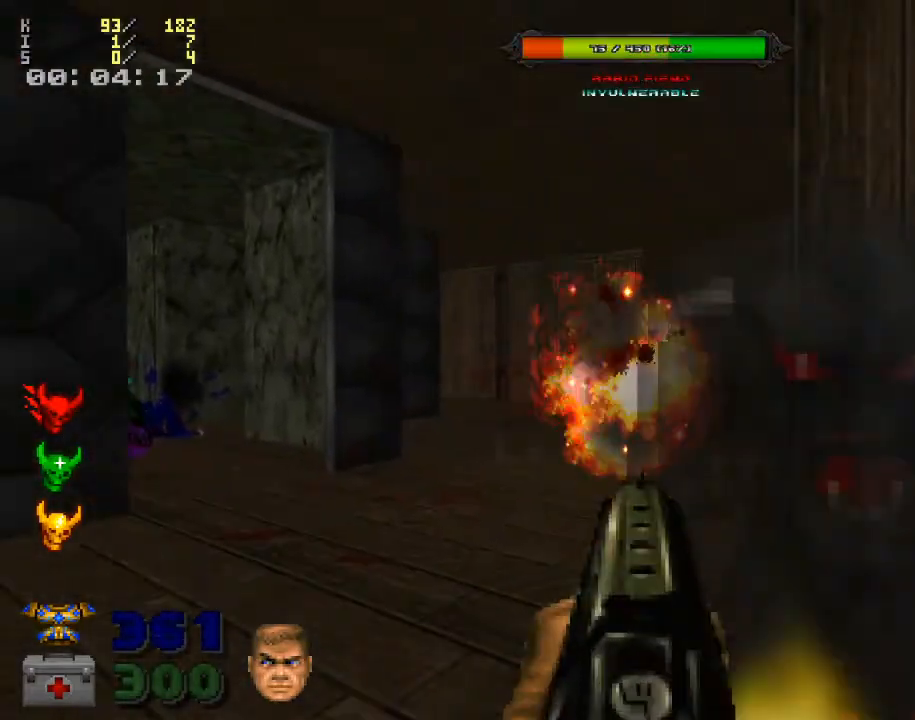
{"keys": ["a"], "mouse": [], "events": [[67, "a", "down"], [267, "s", "up"]]}
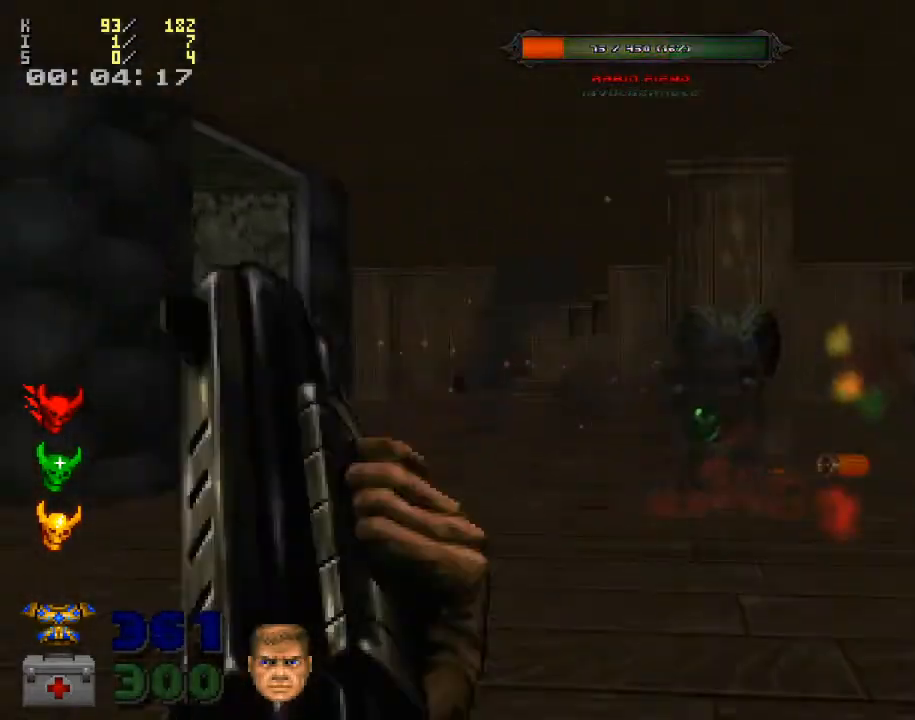
{"keys": ["s"], "mouse": [], "events": [[67, "s", "down"], [100, "a", "up"], [267, "mouse_left", "down"], [433, "mouse_left", "up"]]}
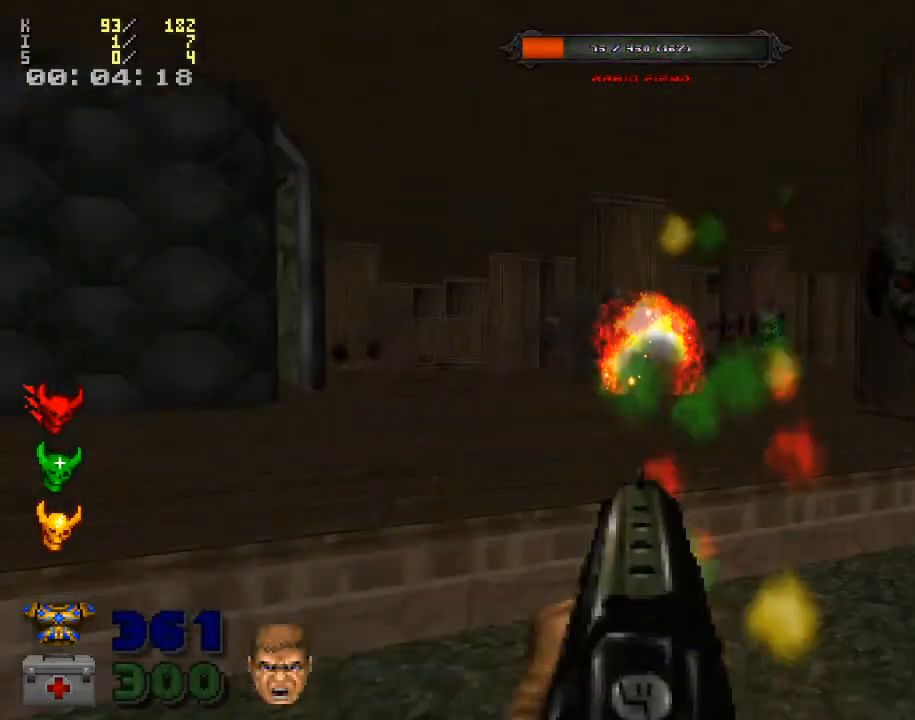
{"keys": ["w"], "mouse": [], "events": [[33, "s", "up"], [267, "w", "down"]]}
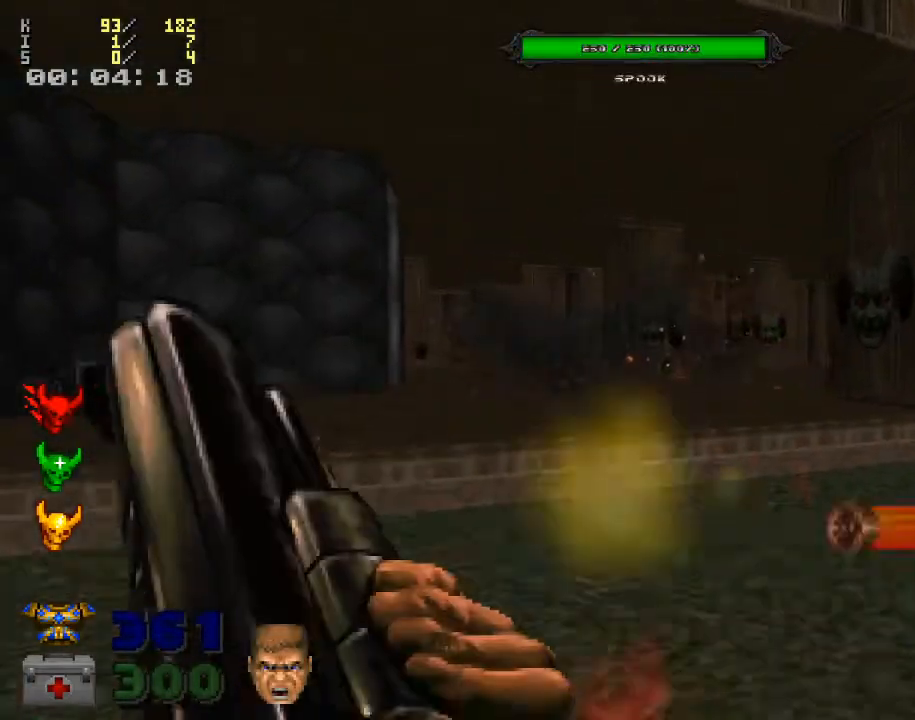
{"keys": ["s"], "mouse": ["left"], "events": [[67, "w", "up"], [333, "mouse_left", "down"], [367, "s", "down"]]}
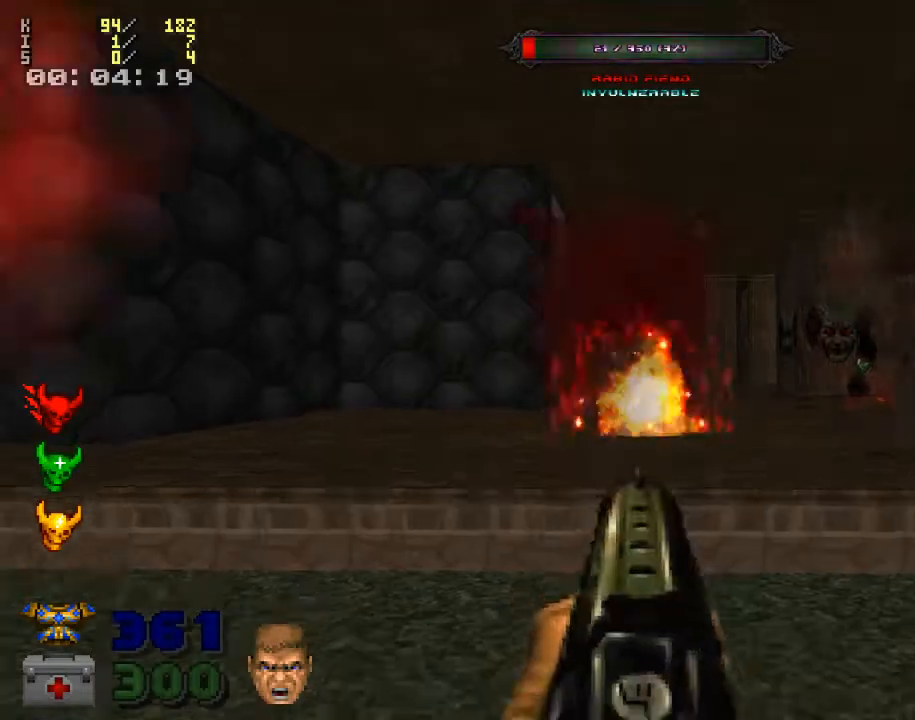
{"keys": [], "mouse": [], "events": [[33, "mouse_left", "up"], [333, "s", "up"]]}
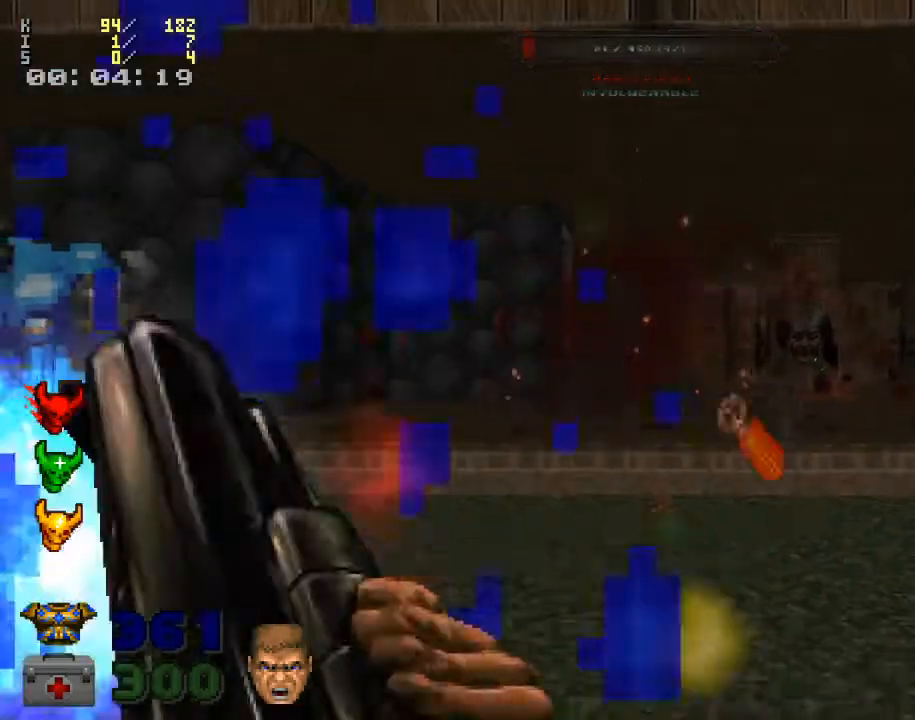
{"keys": ["d", "s"], "mouse": ["left"], "events": [[200, "mouse_left", "down"], [367, "s", "down"], [400, "d", "down"]]}
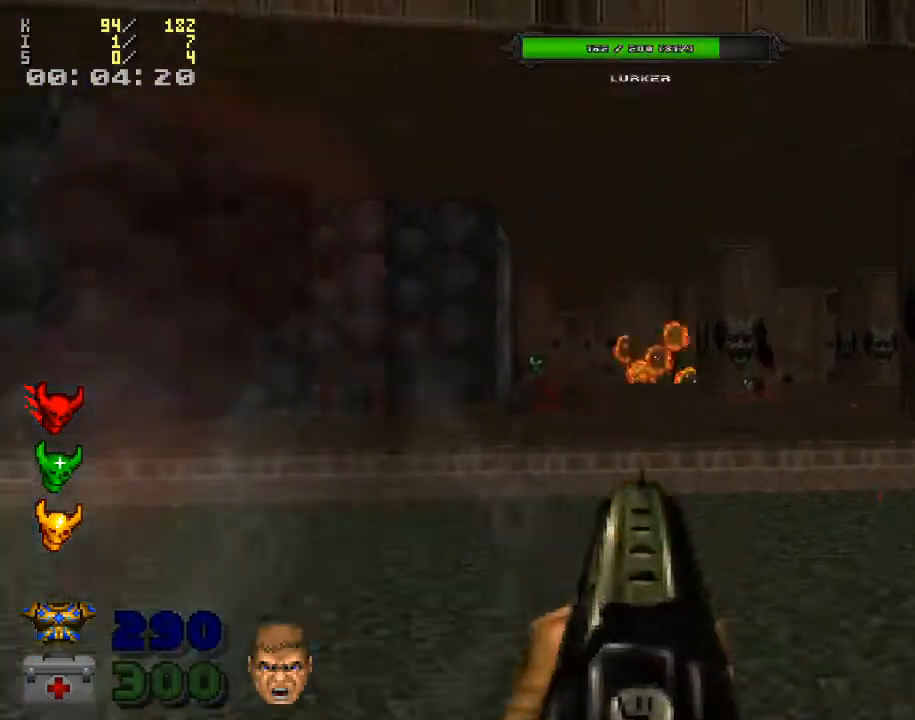
{"keys": ["s"], "mouse": [], "events": [[200, "mouse_left", "up"], [300, "d", "up"]]}
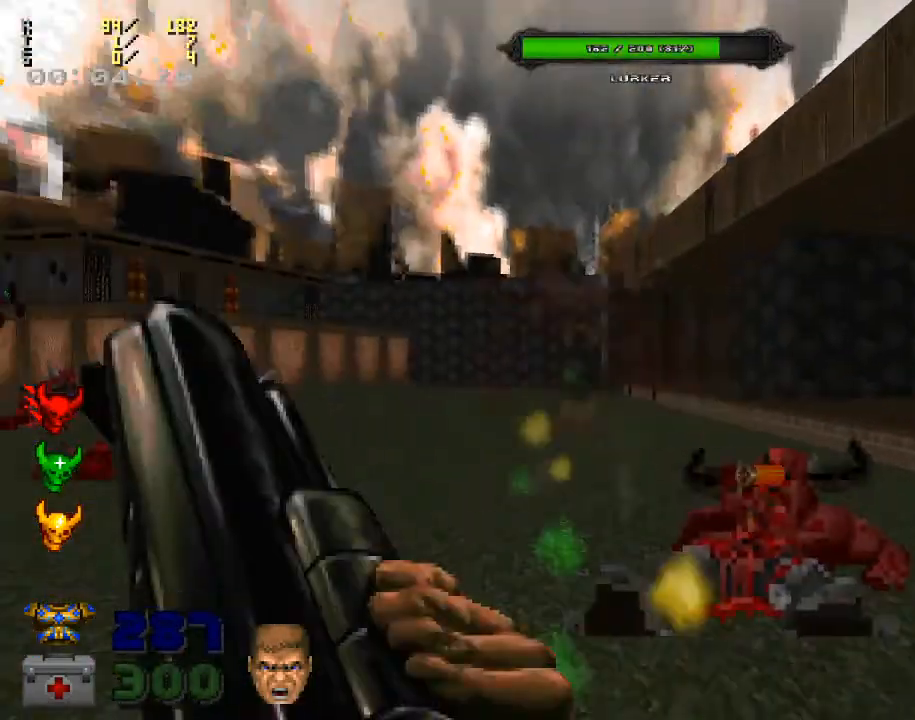
{"keys": ["s"], "mouse": ["left"], "events": [[267, "mouse_left", "down"]]}
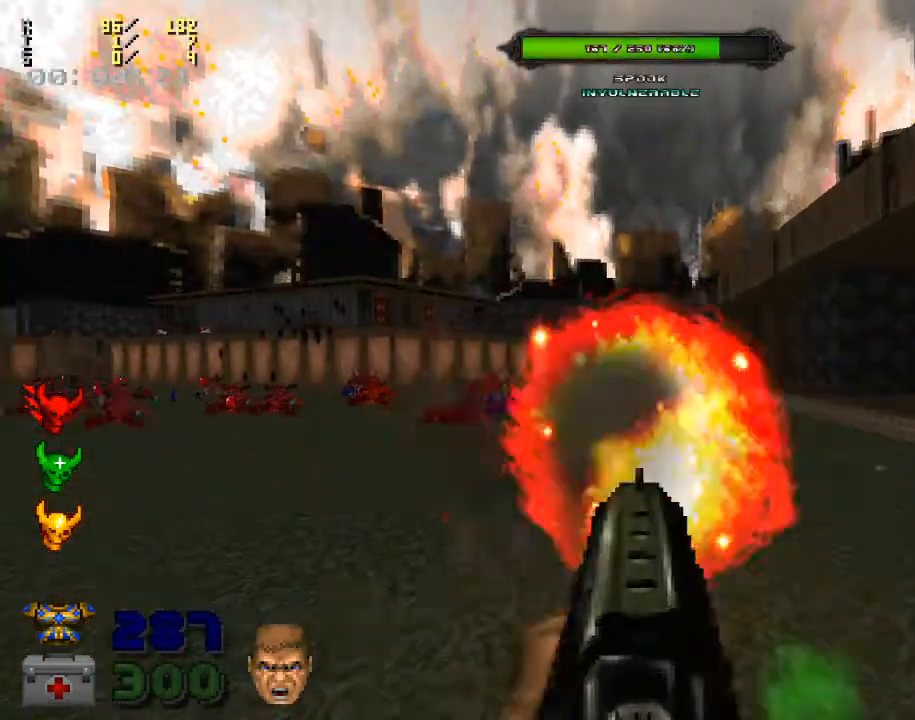
{"keys": [], "mouse": [], "events": [[100, "mouse_left", "up"], [133, "a", "down"], [233, "s", "up"], [333, "a", "up"]]}
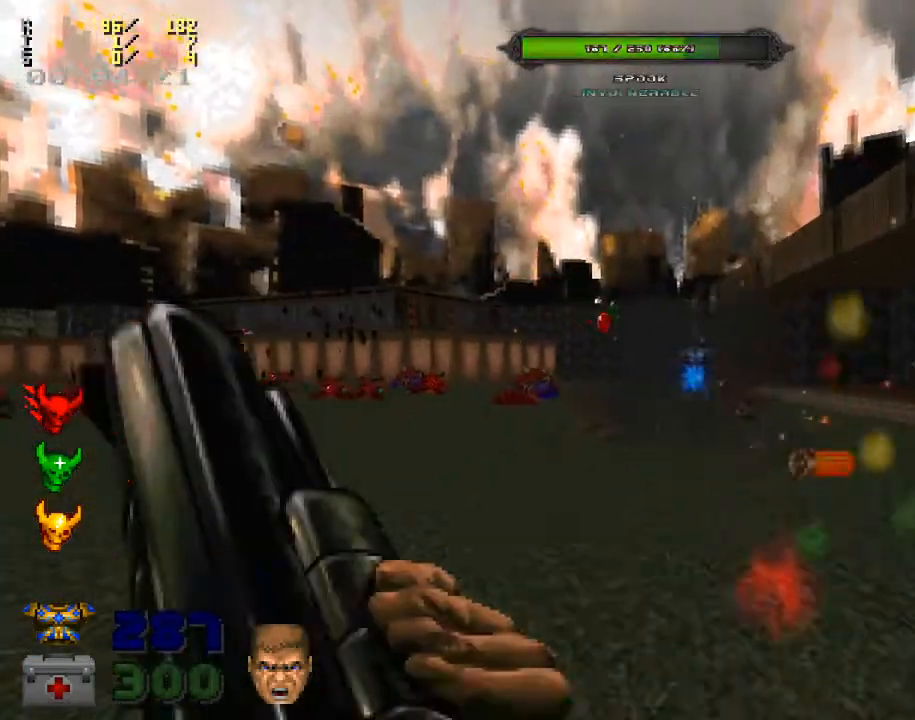
{"keys": ["a", "w"], "mouse": ["left"], "events": [[333, "a", "down"], [333, "w", "down"], [367, "mouse_left", "down"]]}
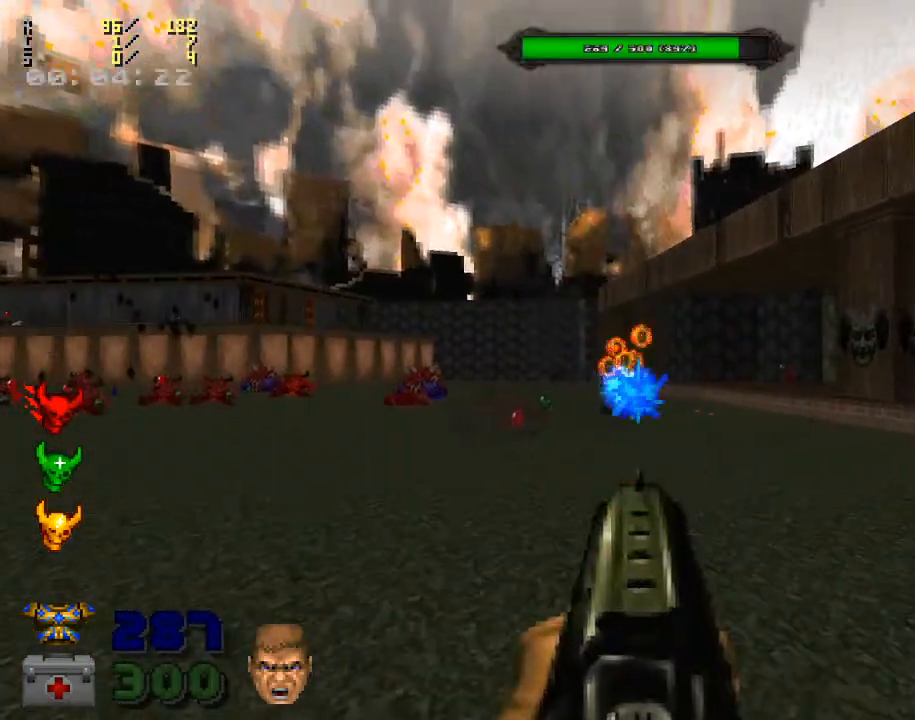
{"keys": ["a"], "mouse": [], "events": [[100, "mouse_left", "up"], [233, "w", "up"]]}
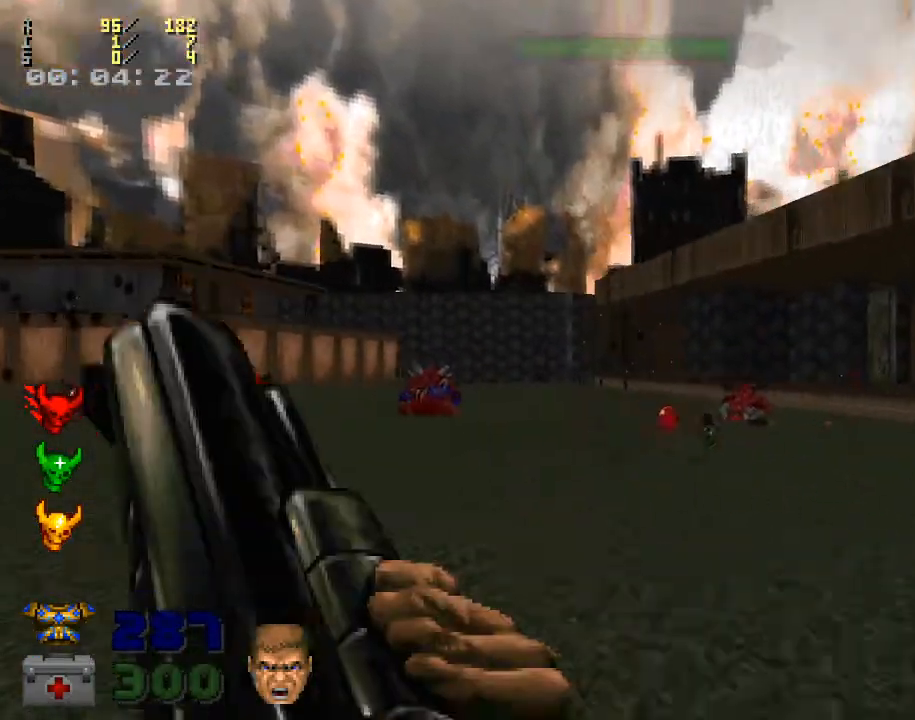
{"keys": [], "mouse": [], "events": [[33, "a", "up"]]}
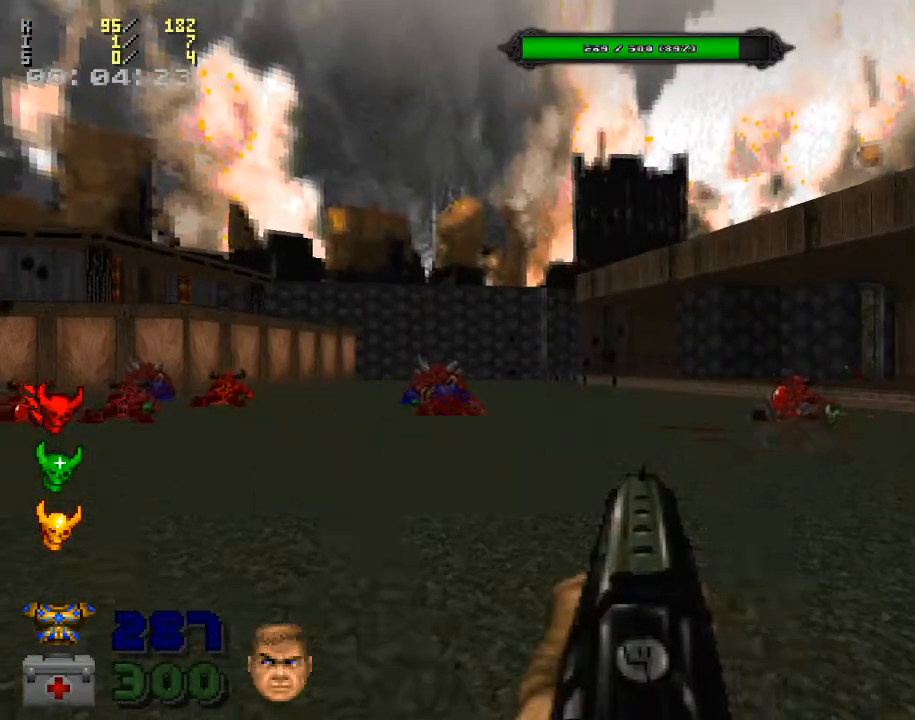
{"keys": ["s"], "mouse": [], "events": [[67, "mouse_left", "down"], [167, "a", "down"], [267, "mouse_left", "up"], [433, "s", "down"], [467, "a", "up"]]}
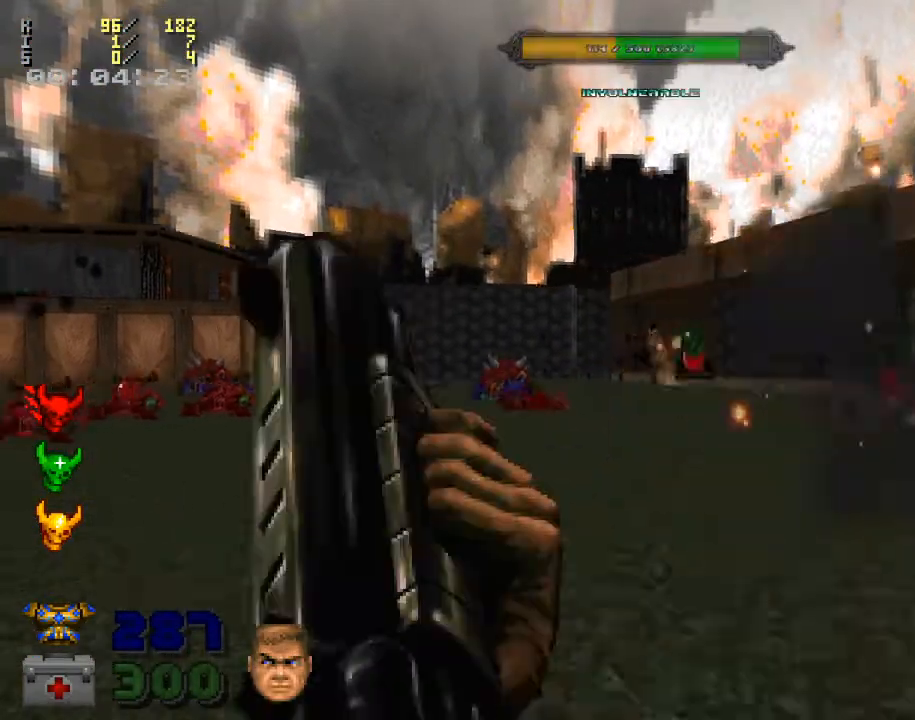
{"keys": ["d", "w"], "mouse": [], "events": [[200, "s", "up"], [367, "d", "down"], [433, "w", "down"]]}
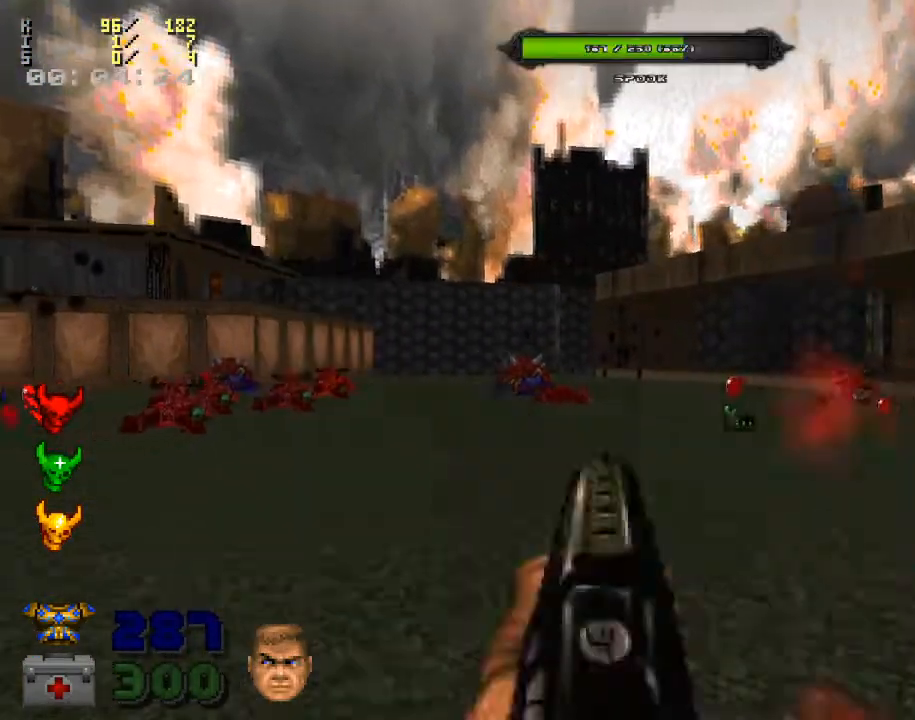
{"keys": ["a", "w"], "mouse": [], "events": [[67, "mouse_right", "down"], [167, "d", "up"], [200, "mouse_right", "up"], [500, "a", "down"]]}
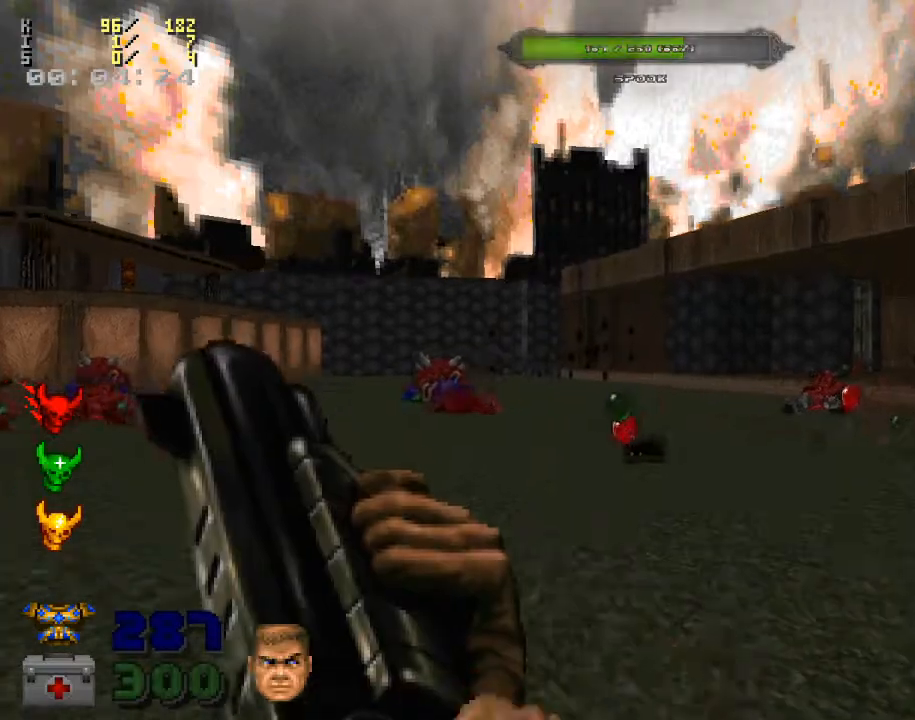
{"keys": ["d"], "mouse": [], "events": [[100, "a", "up"], [300, "d", "down"], [367, "w", "up"]]}
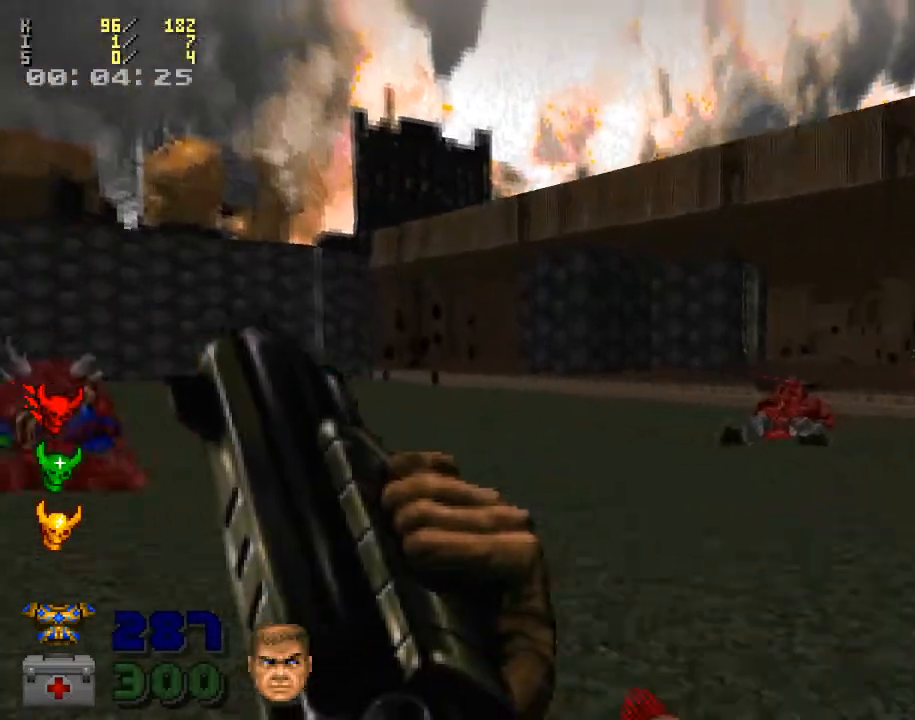
{"keys": ["a"], "mouse": [], "events": [[400, "d", "up"], [433, "a", "down"]]}
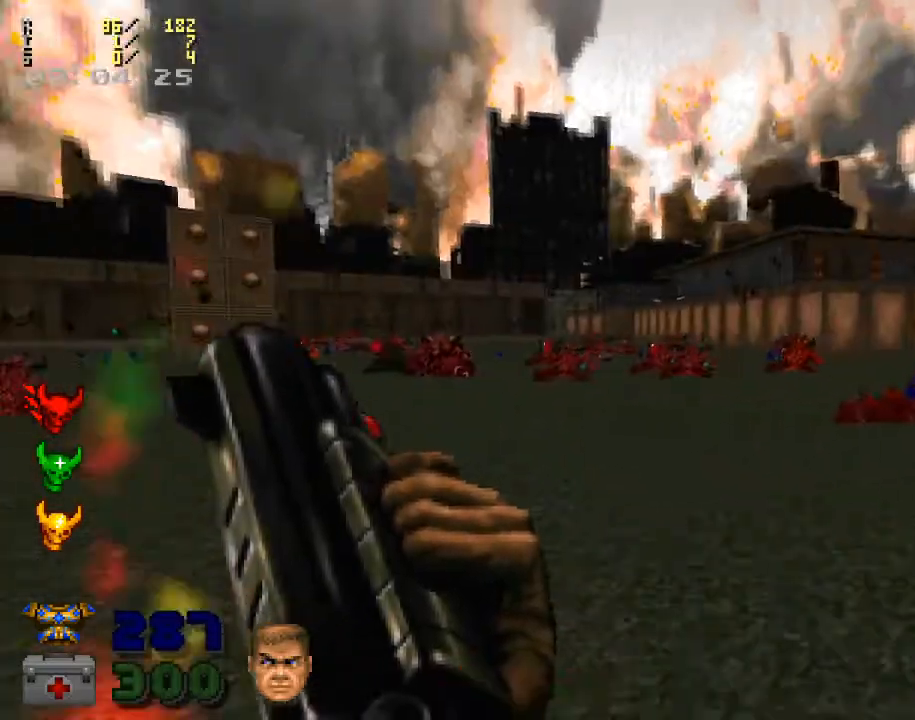
{"keys": [], "mouse": [], "events": [[100, "a", "up"], [133, "3", "down"], [300, "3", "up"]]}
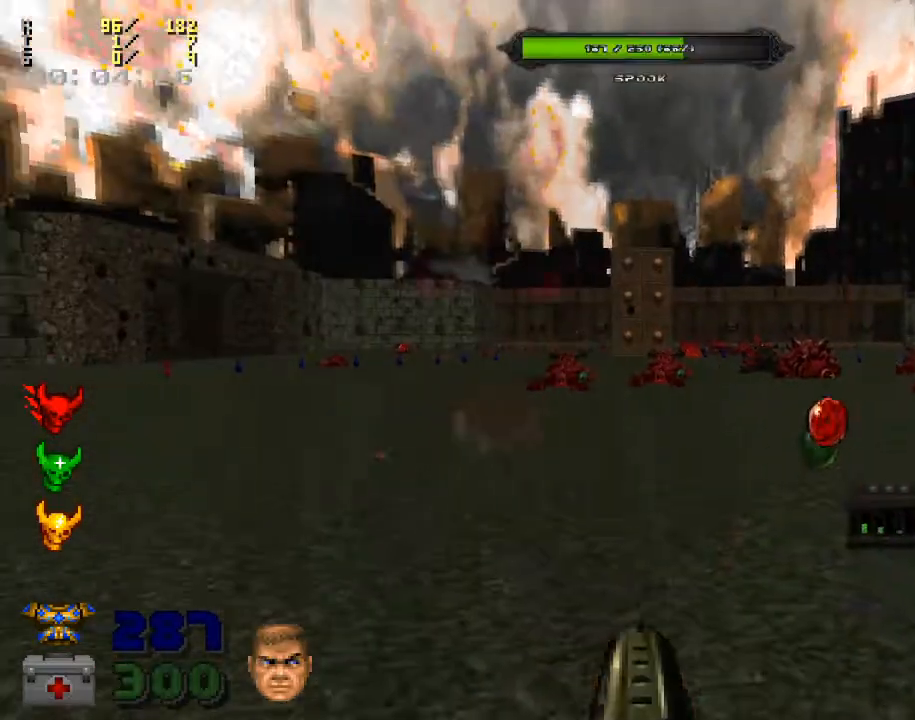
{"keys": ["s"], "mouse": [], "events": [[467, "s", "down"]]}
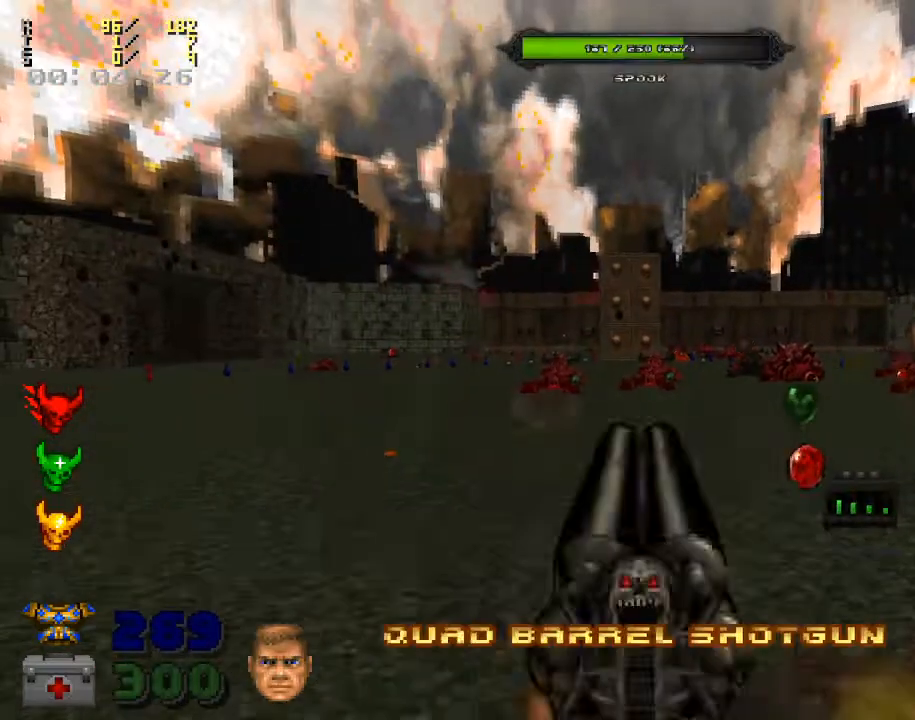
{"keys": [], "mouse": [], "events": [[267, "s", "up"]]}
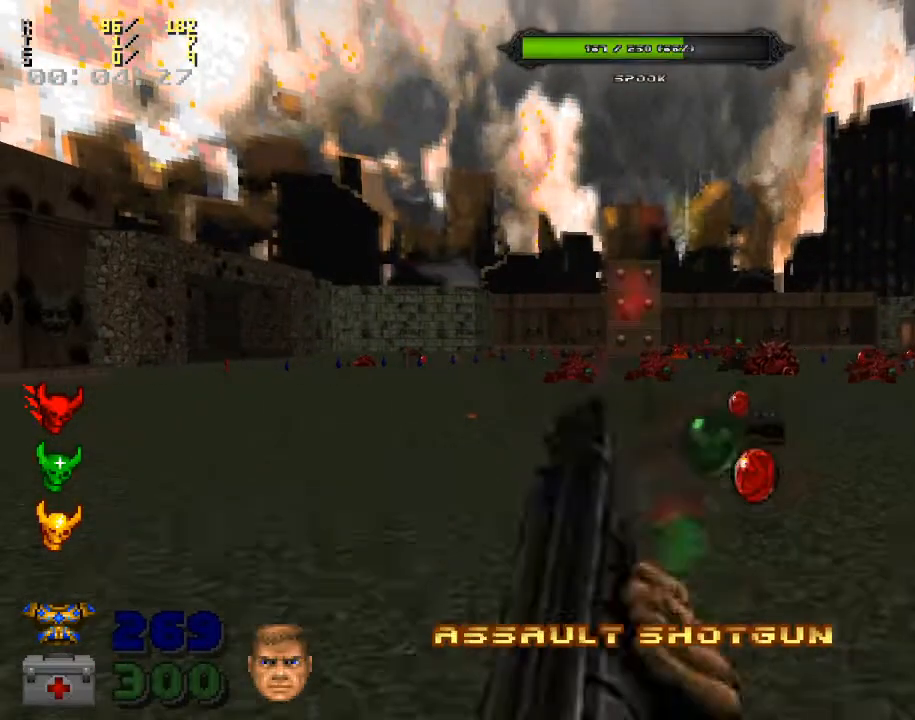
{"keys": ["a"], "mouse": [], "events": [[200, "a", "down"]]}
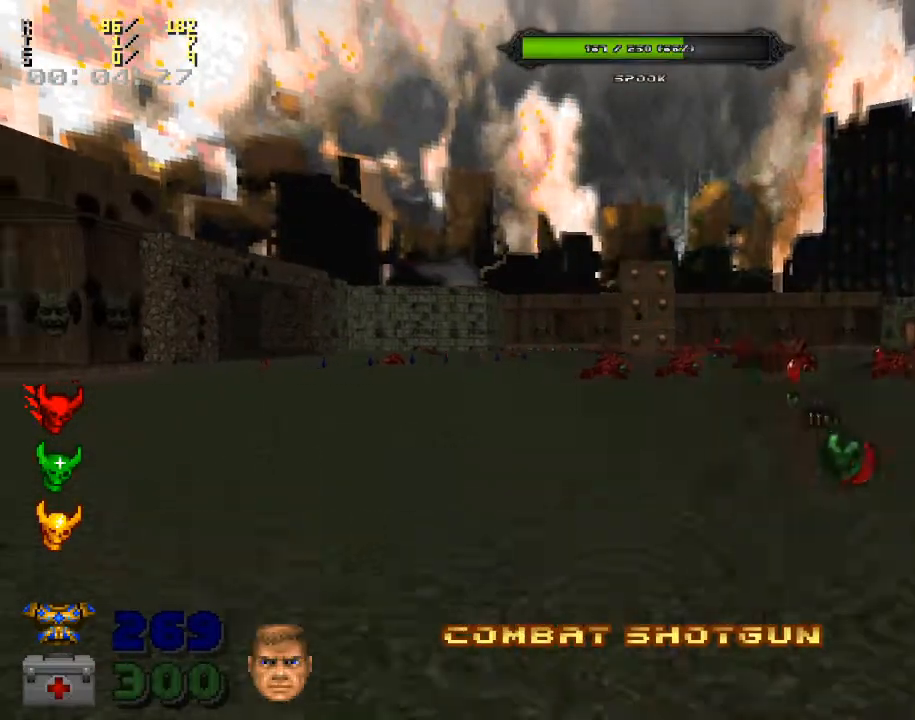
{"keys": ["a"], "mouse": [], "events": []}